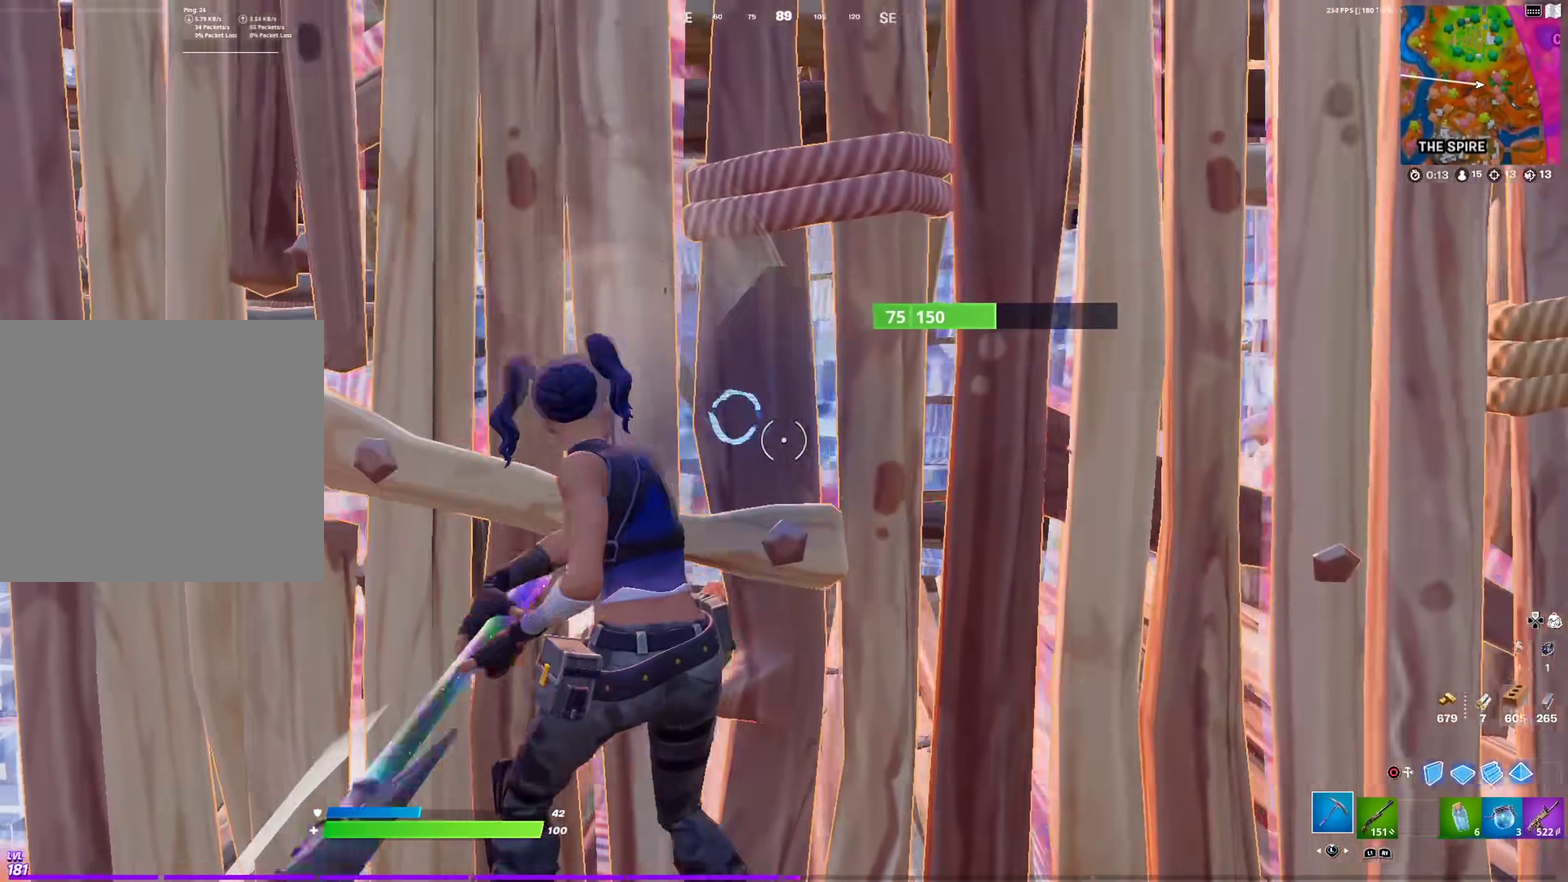
Gameplay with a controller (PlayStation layout); each line is a JSON object with the inputs held at the frame after it (dt_ms = milliseconds from this image to that frame). "events" lists button and stick changes between this image and that frame as [ms after this image, input, new state], when the widget could be followed in between. This document gives stick clicks only as held states, not as events.
{"dt_ms": 300, "buttons": ["R2"], "left_stick": "up-right", "right_stick": "up"}
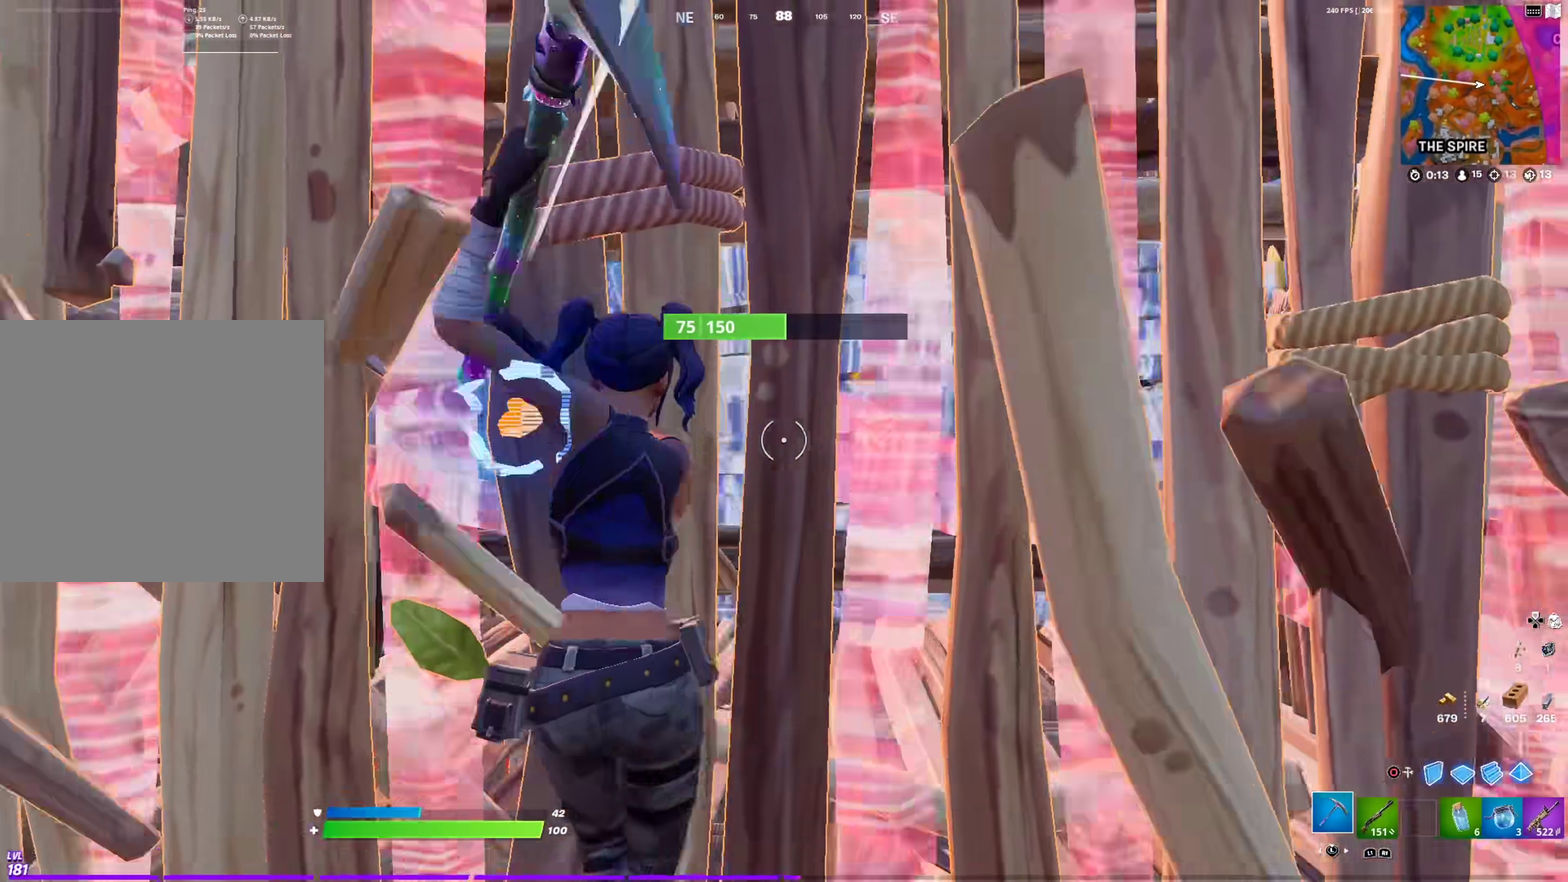
{"dt_ms": 901, "buttons": ["R2"], "left_stick": "right", "right_stick": "center", "events": [[34, "right_stick", "center"], [100, "left_stick", "up"], [234, "left_stick", "up-left"], [551, "right_stick", "up-right"], [567, "left_stick", "left"], [618, "right_stick", "center"], [701, "left_stick", "down-left"], [768, "left_stick", "down"], [784, "right_stick", "down-right"], [834, "left_stick", "down-right"], [868, "right_stick", "center"], [901, "left_stick", "right"]]}
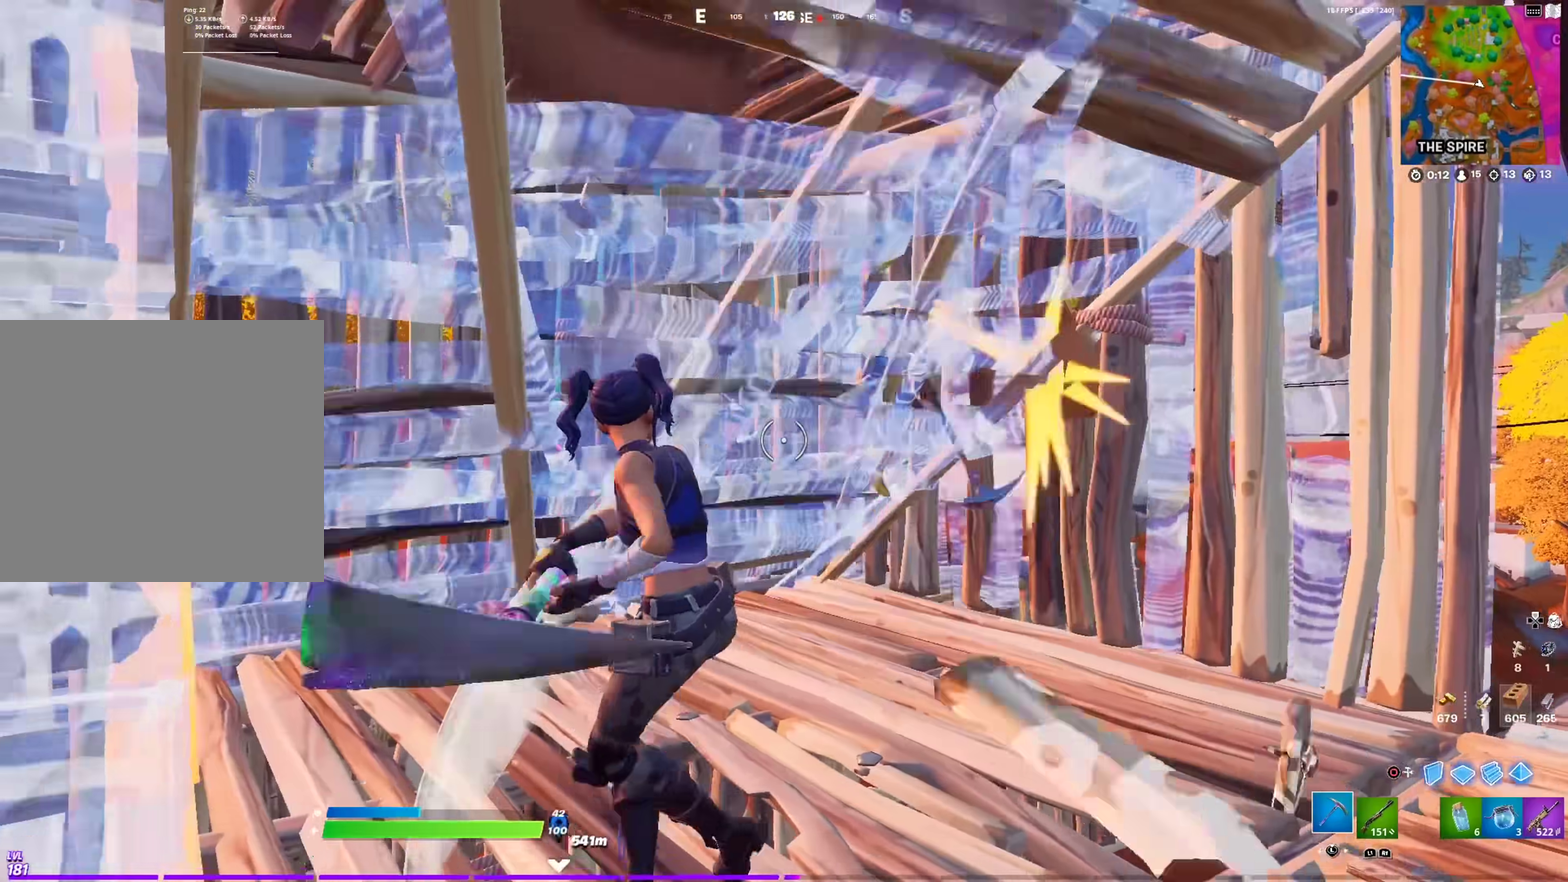
{"dt_ms": 300, "buttons": ["R2"], "left_stick": "down-left", "right_stick": "center", "events": [[50, "left_stick", "up-right"], [134, "right_stick", "up"], [150, "left_stick", "up"], [200, "right_stick", "center"], [267, "left_stick", "down-left"]]}
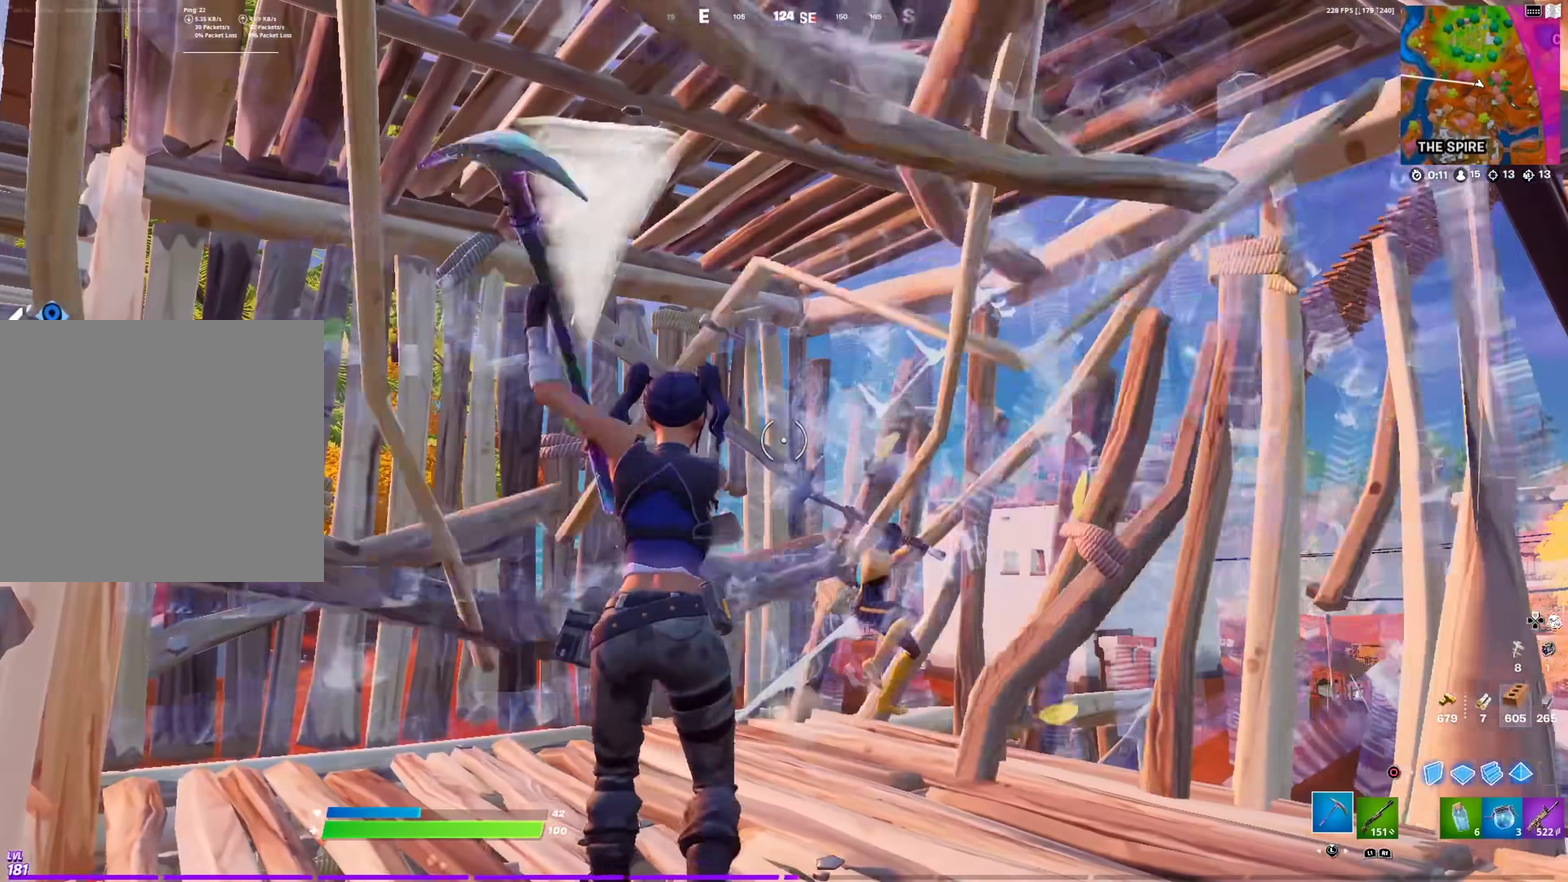
{"dt_ms": 701, "buttons": [], "left_stick": "left", "right_stick": "center", "events": [[34, "R2", "up"], [34, "left_stick", "down"], [34, "right_stick", "down-left"], [51, "CIRCLE", "down"], [84, "right_stick", "center"], [151, "left_stick", "down-right"], [167, "CIRCLE", "up"], [251, "CIRCLE", "down"], [267, "right_stick", "right"], [284, "left_stick", "right"], [351, "right_stick", "center"], [384, "CIRCLE", "up"], [418, "left_stick", "up-right"], [568, "right_stick", "down-left"], [601, "left_stick", "up-left"], [651, "right_stick", "center"], [668, "left_stick", "left"]]}
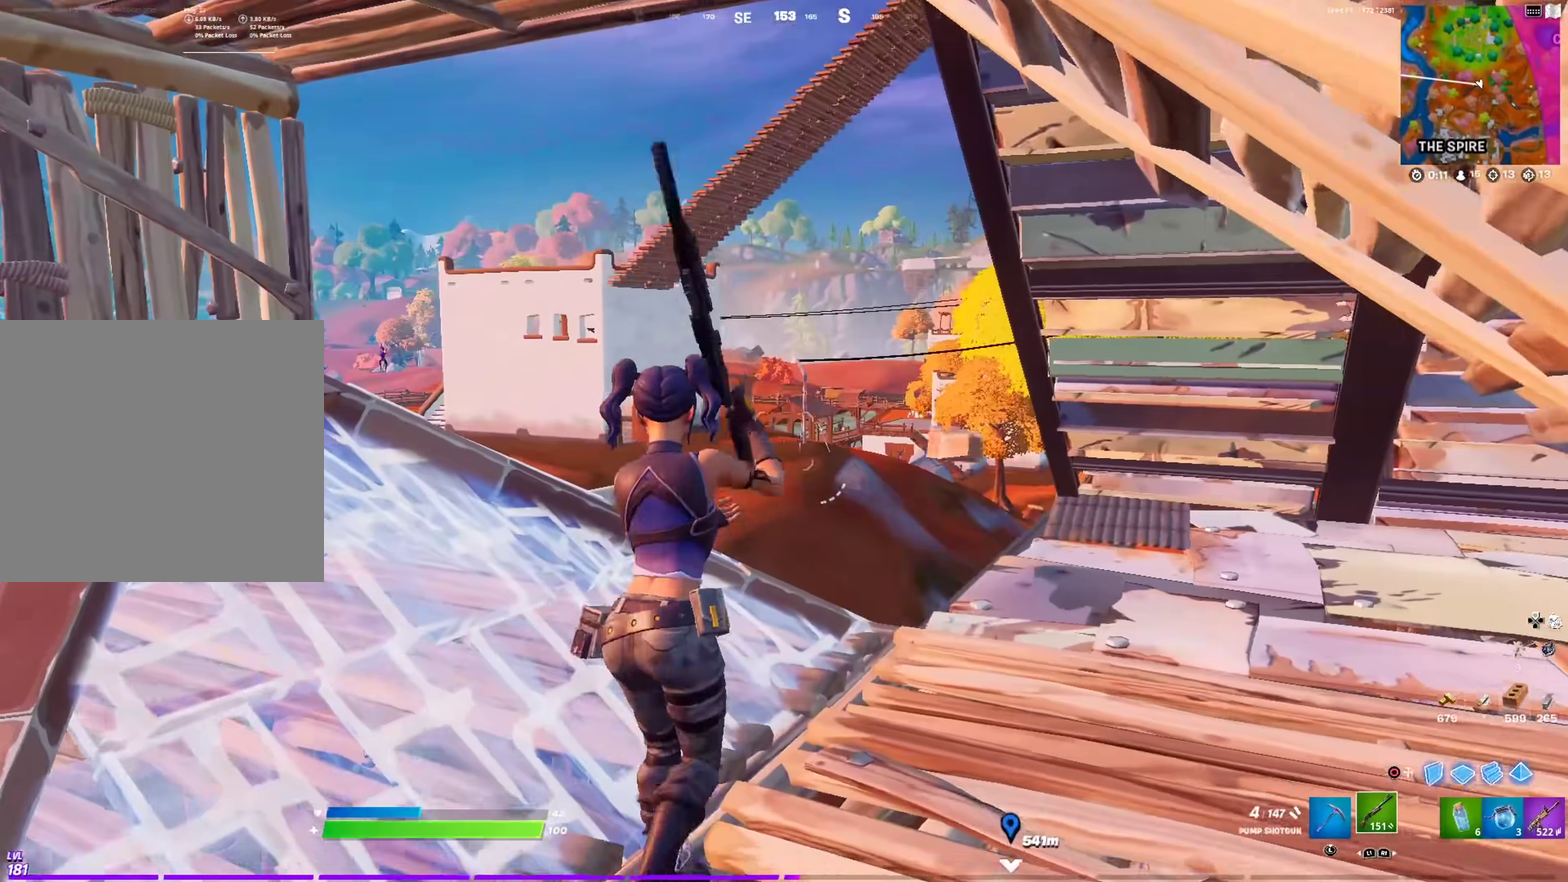
{"dt_ms": 300, "buttons": [], "left_stick": "up", "right_stick": "down", "events": [[134, "left_stick", "up-left"], [150, "right_stick", "down"], [250, "left_stick", "up"]]}
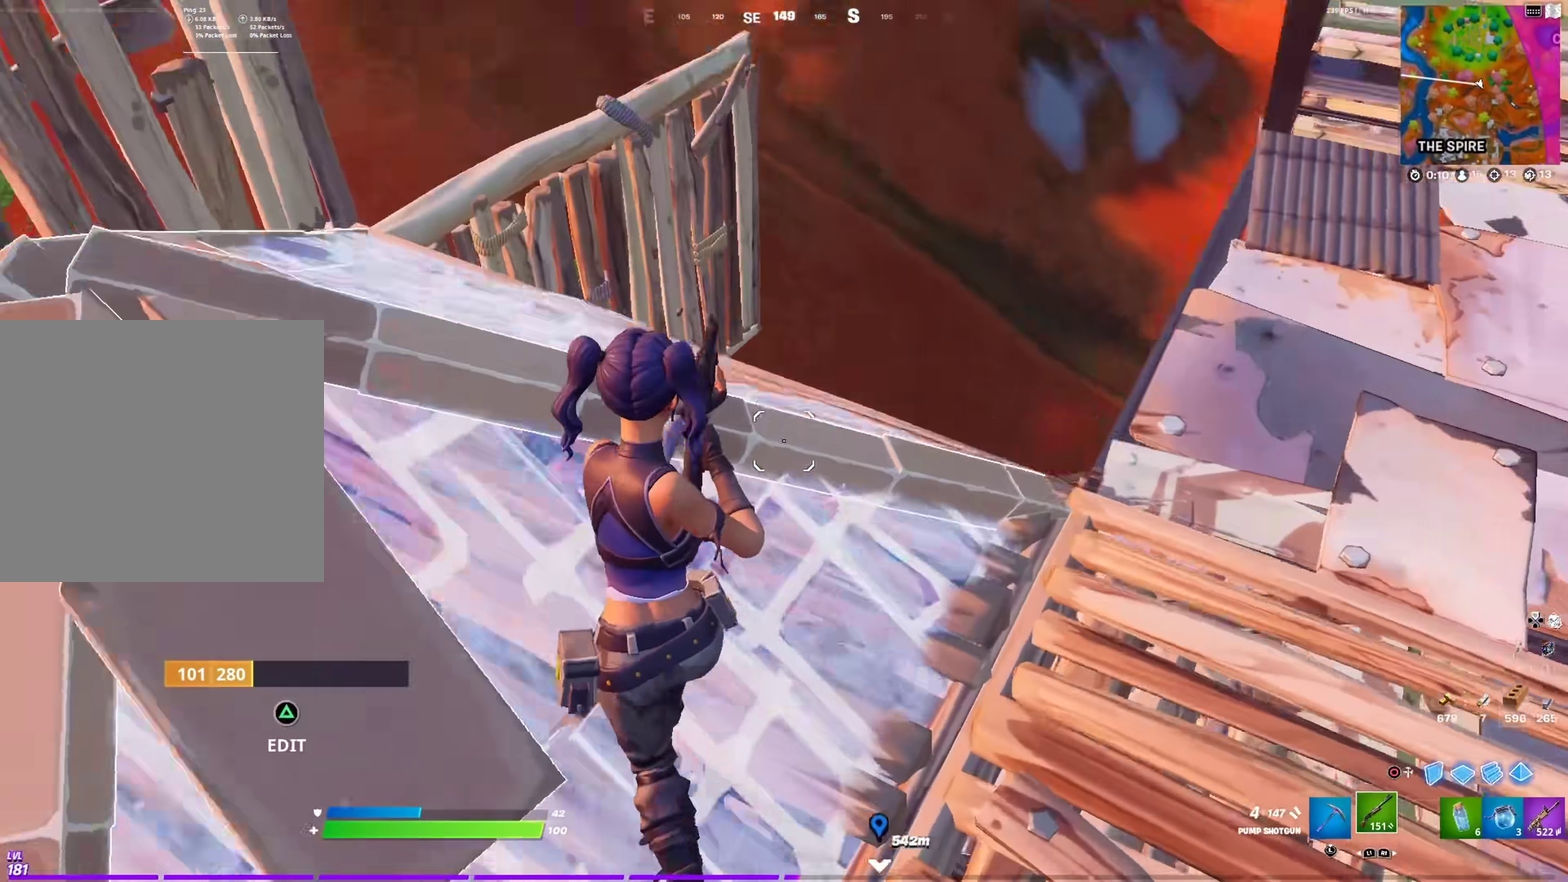
{"dt_ms": 601, "buttons": [], "left_stick": "up-right", "right_stick": "down", "events": [[34, "left_stick", "up-right"], [50, "right_stick", "center"], [334, "left_stick", "up"], [418, "right_stick", "up-left"], [484, "R2", "down"], [484, "left_stick", "up-right"], [484, "right_stick", "left"], [568, "right_stick", "down"], [601, "R2", "up"]]}
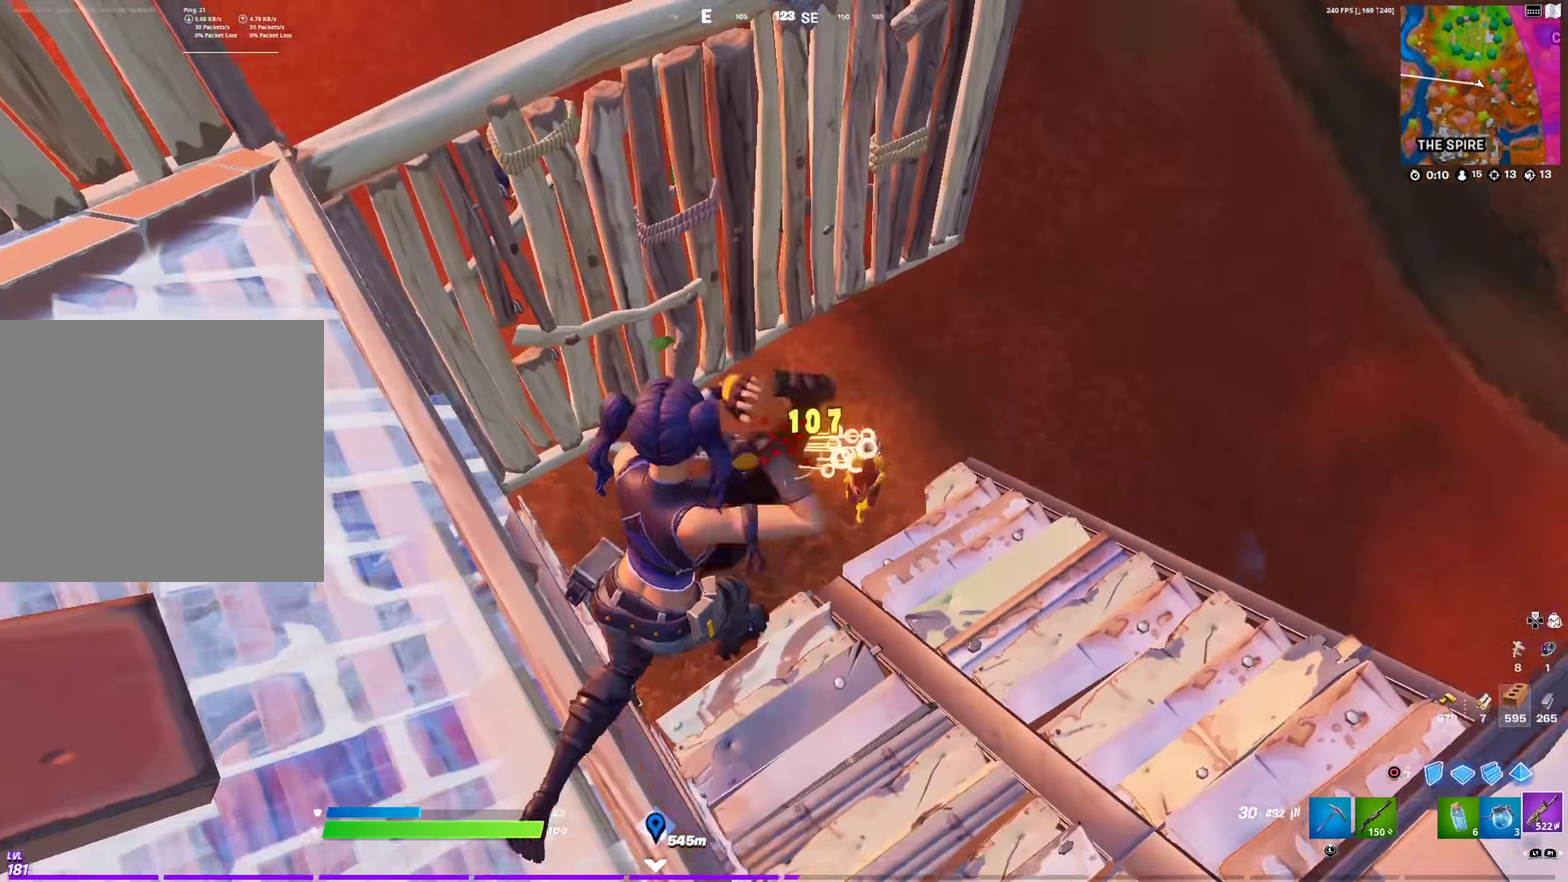
{"dt_ms": 400, "buttons": [], "left_stick": "up-right", "right_stick": "up-left", "events": [[150, "right_stick", "center"], [250, "right_stick", "up-left"], [300, "right_stick", "up"], [367, "right_stick", "up-left"]]}
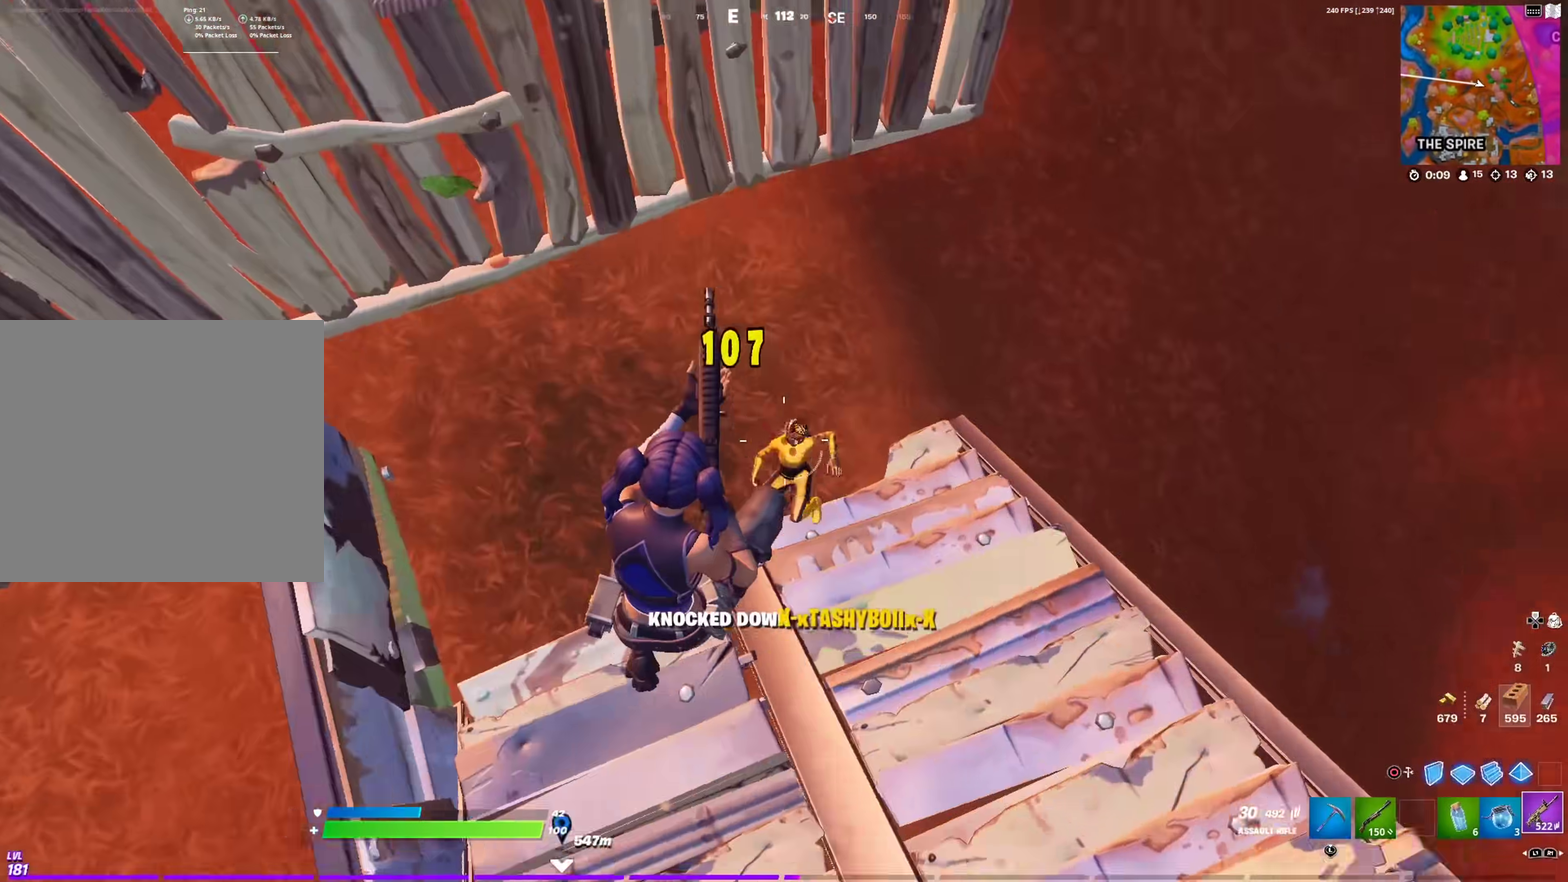
{"dt_ms": 501, "buttons": ["R2"], "left_stick": "down-left", "right_stick": "up-left", "events": [[117, "right_stick", "center"], [151, "left_stick", "left"], [167, "right_stick", "up"], [267, "left_stick", "down-left"], [267, "right_stick", "right"], [301, "CIRCLE", "down"], [351, "right_stick", "center"], [384, "R2", "down"], [434, "CIRCLE", "up"], [468, "right_stick", "up-left"]]}
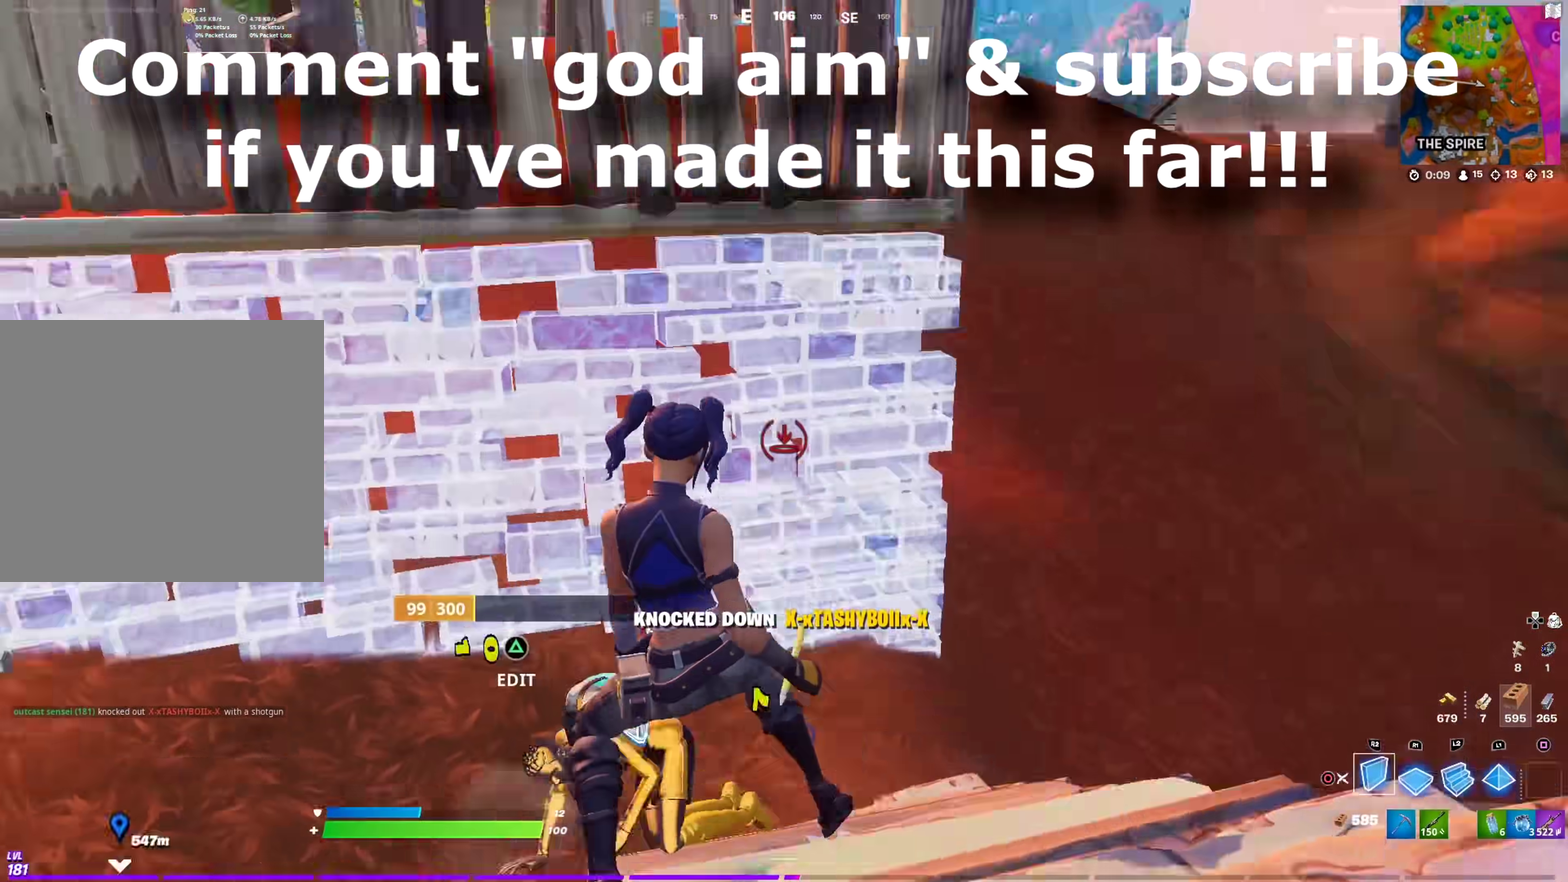
{"dt_ms": 500, "buttons": [], "left_stick": "down-left", "right_stick": "center", "events": [[83, "left_stick", "left"], [83, "right_stick", "right"], [200, "R2", "up"], [250, "right_stick", "center"], [384, "left_stick", "down-left"]]}
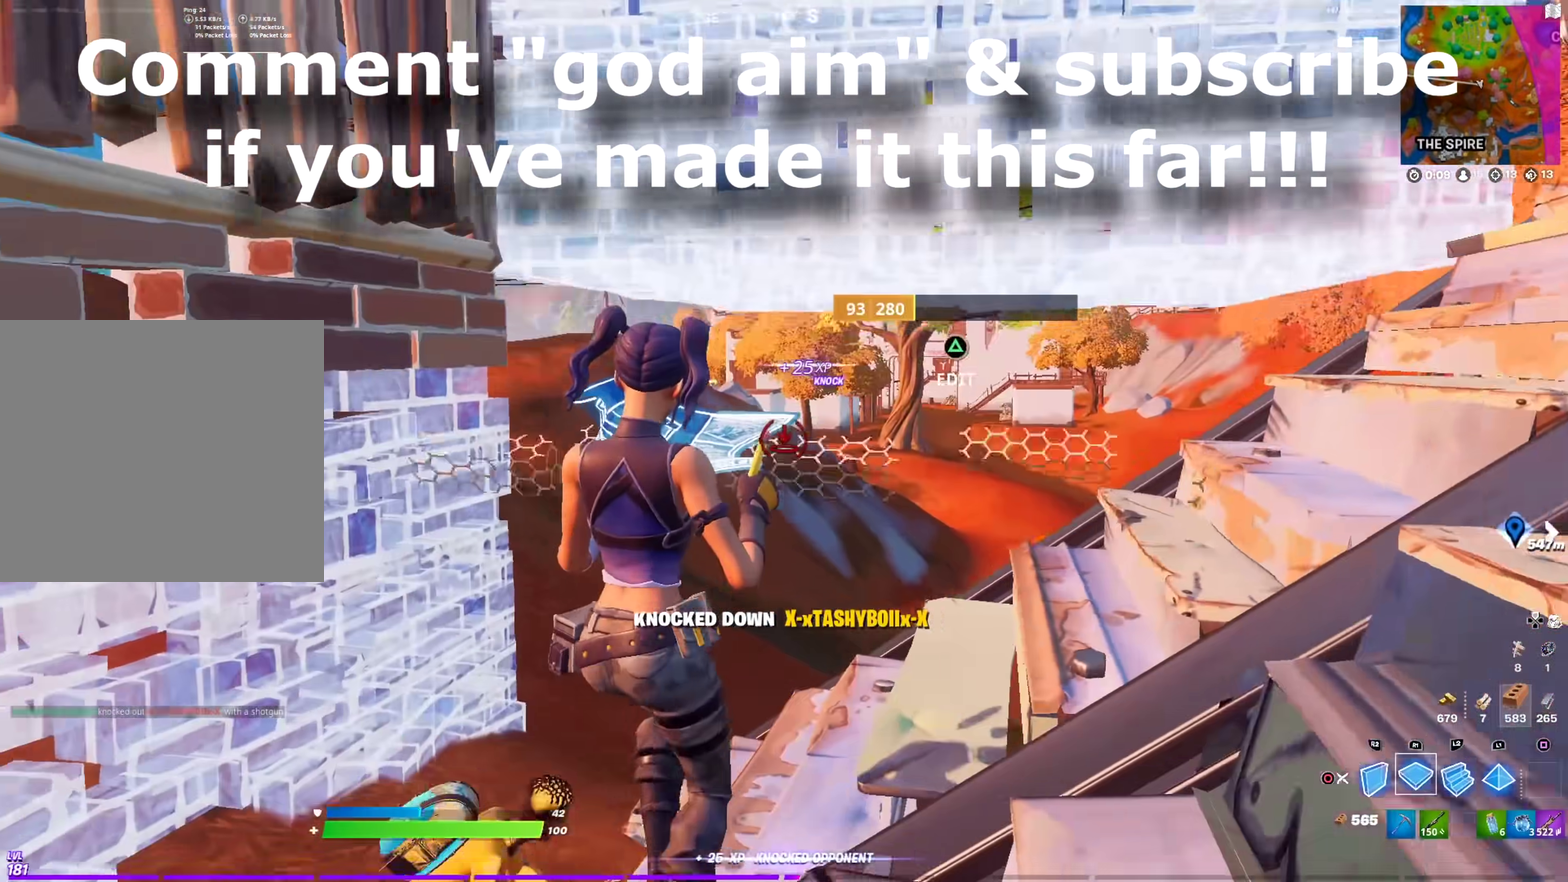
{"dt_ms": 501, "buttons": [], "left_stick": "up-right", "right_stick": "center", "events": [[34, "CIRCLE", "down"], [151, "CIRCLE", "up"], [267, "CIRCLE", "down"], [334, "left_stick", "center"], [351, "R2", "down"], [418, "left_stick", "up-right"], [418, "right_stick", "up"], [434, "CIRCLE", "up"], [451, "R2", "up"], [484, "right_stick", "center"]]}
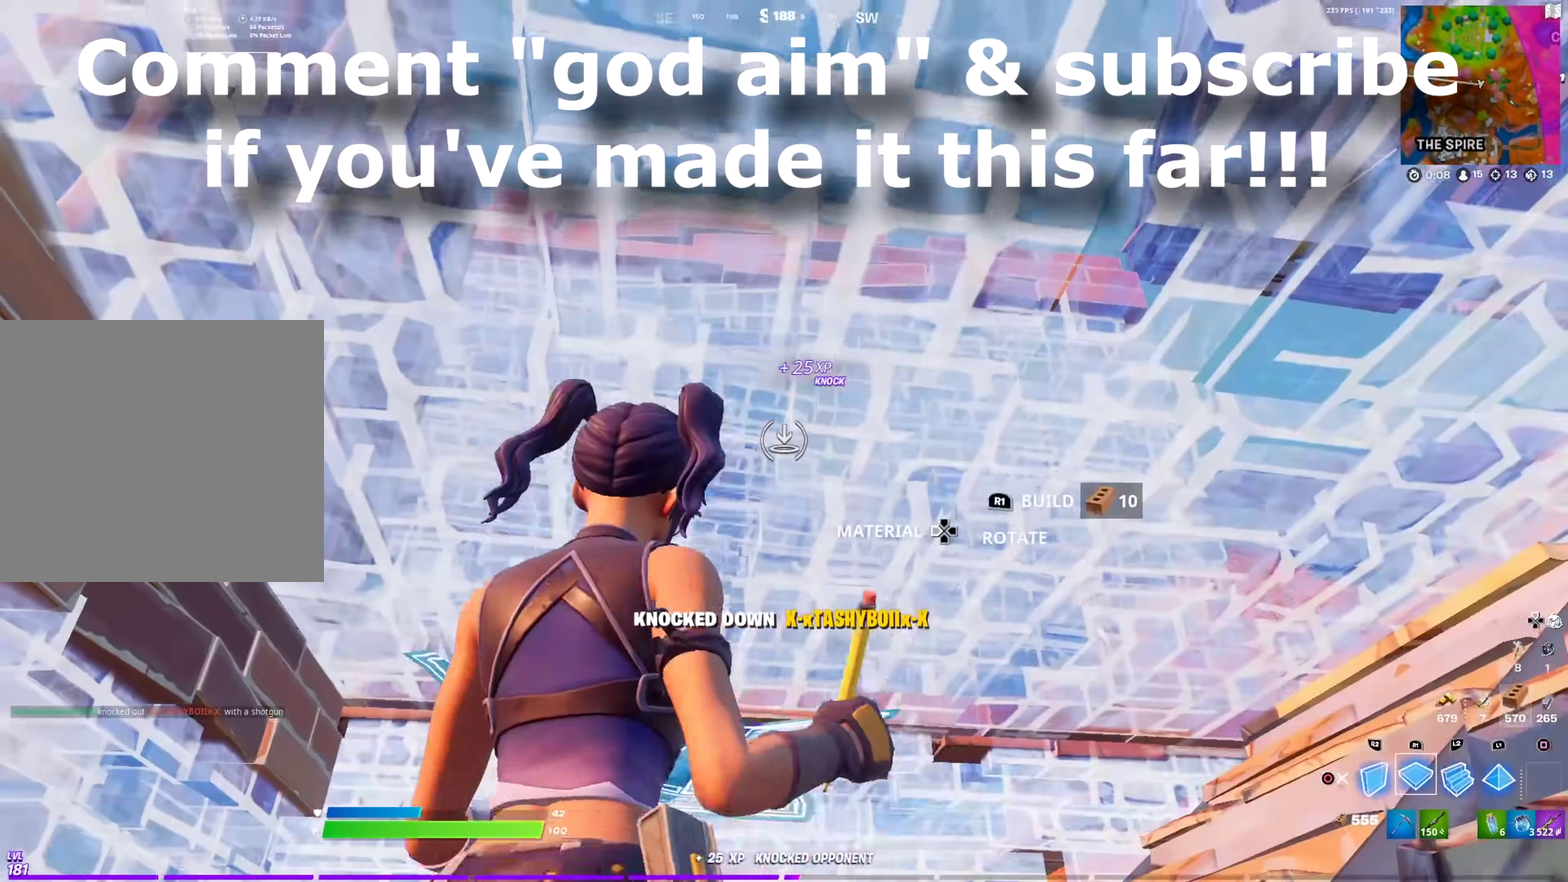
{"dt_ms": 500, "buttons": [], "left_stick": "down-right", "right_stick": "down-left"}
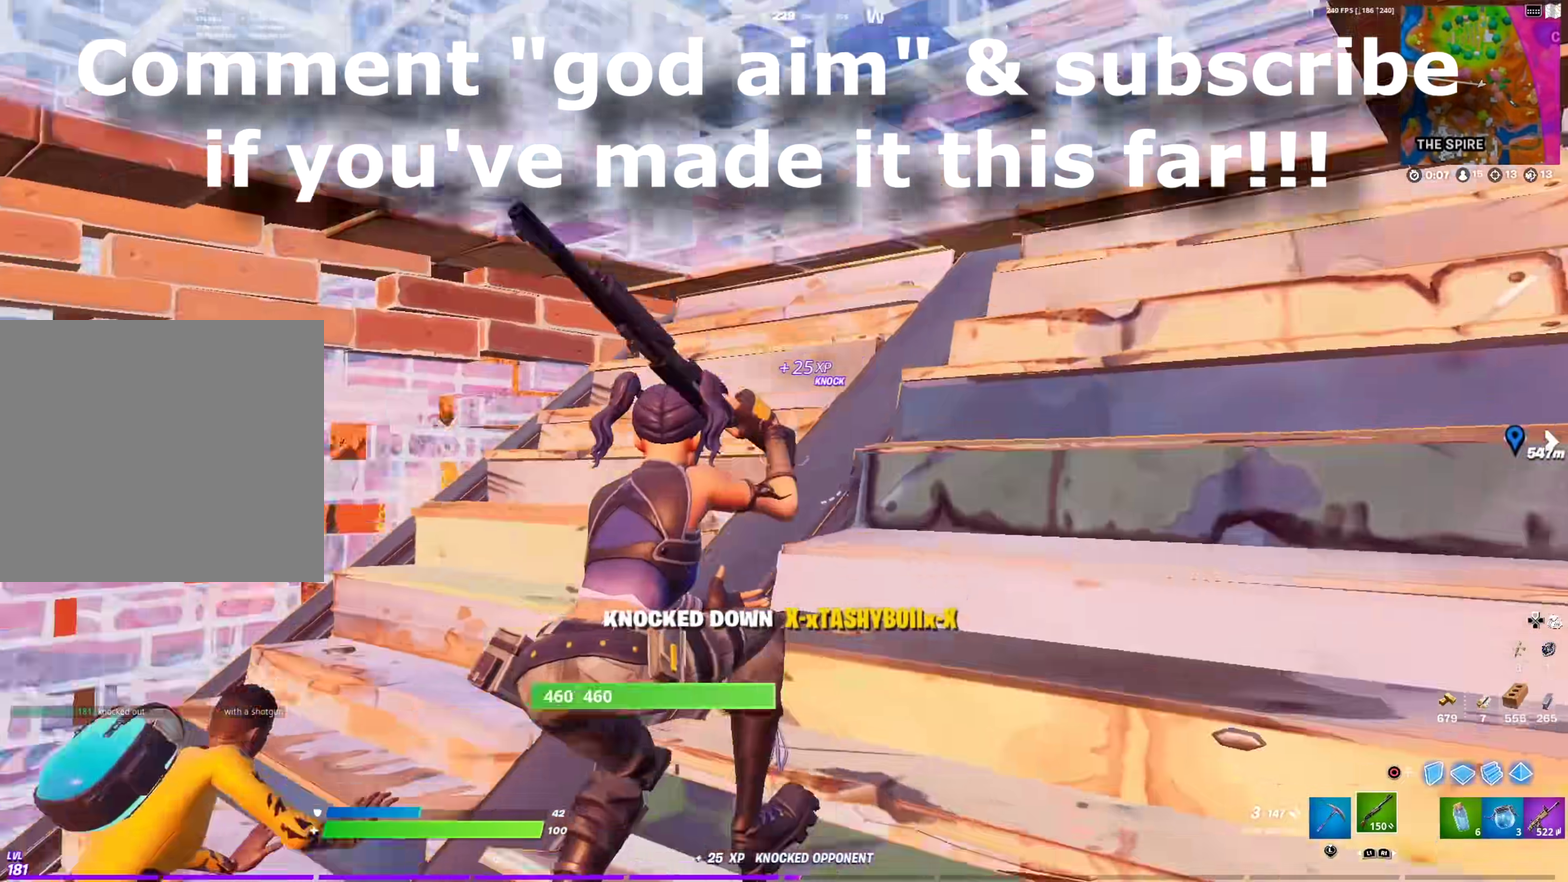
{"dt_ms": 401, "buttons": [], "left_stick": "left", "right_stick": "center", "events": [[201, "right_stick", "left"], [234, "left_stick", "center"], [284, "left_stick", "left"], [351, "right_stick", "center"]]}
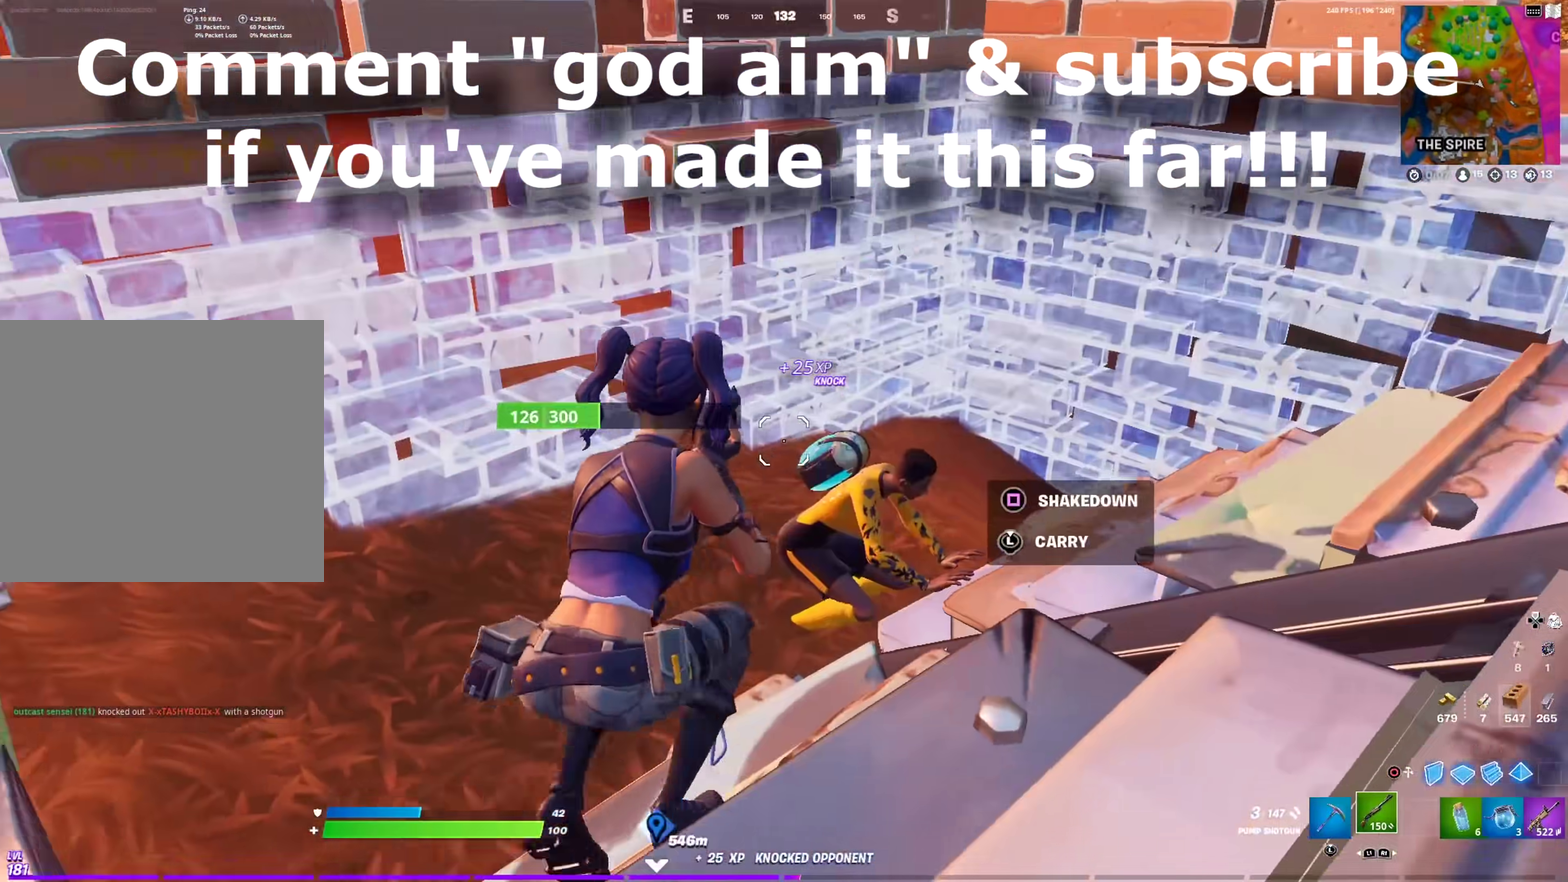
{"dt_ms": 600, "buttons": [], "left_stick": "up-left", "right_stick": "center"}
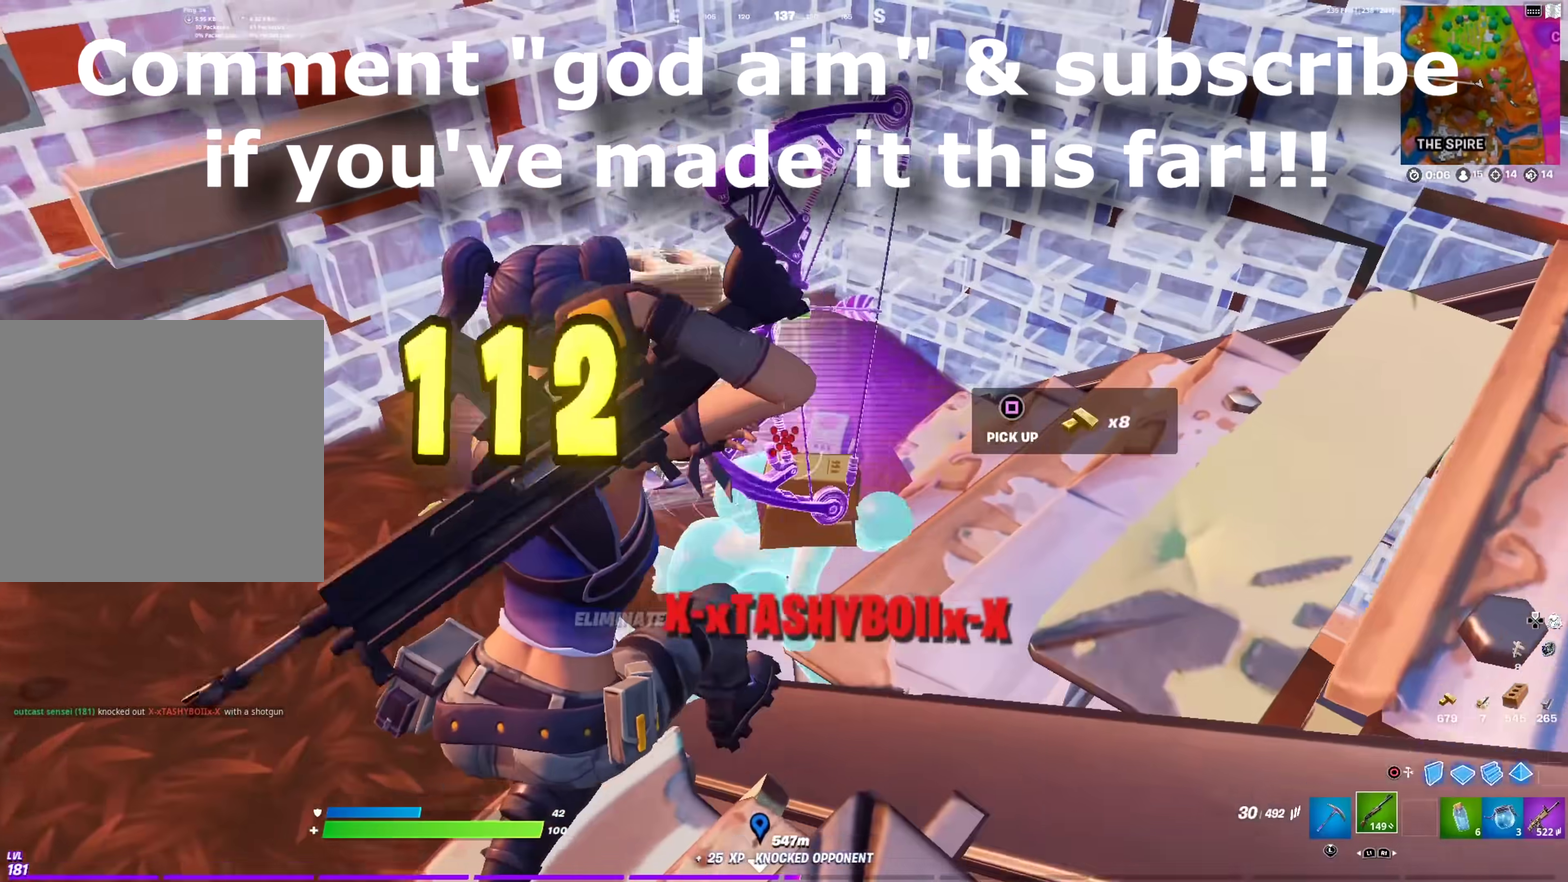
{"dt_ms": 301, "buttons": [], "left_stick": "up", "right_stick": "center"}
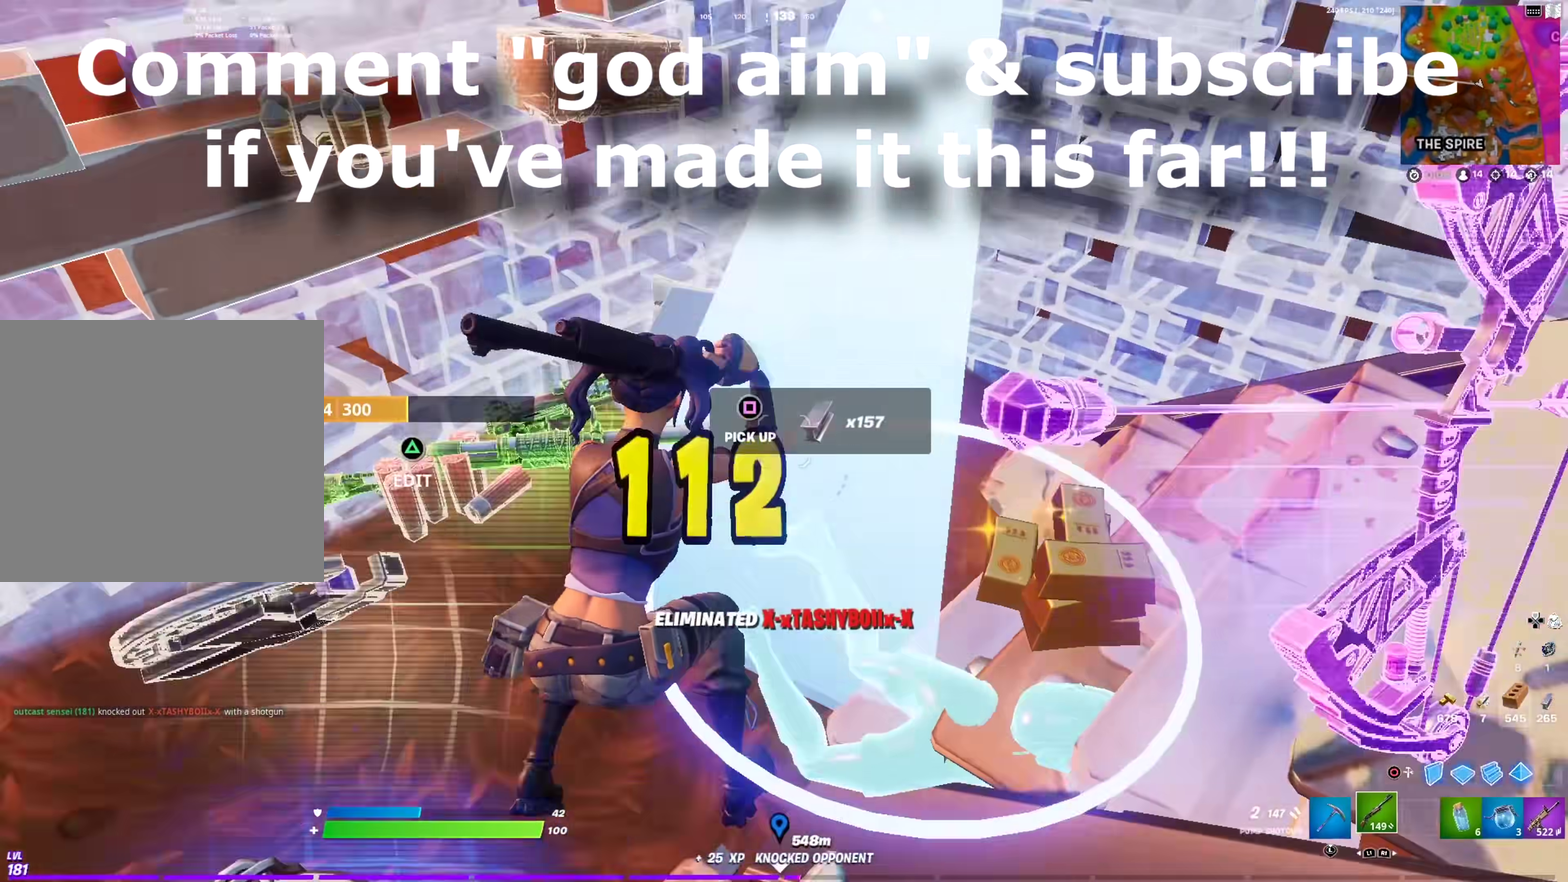
{"dt_ms": 700, "buttons": [], "left_stick": "down-right", "right_stick": "up-right"}
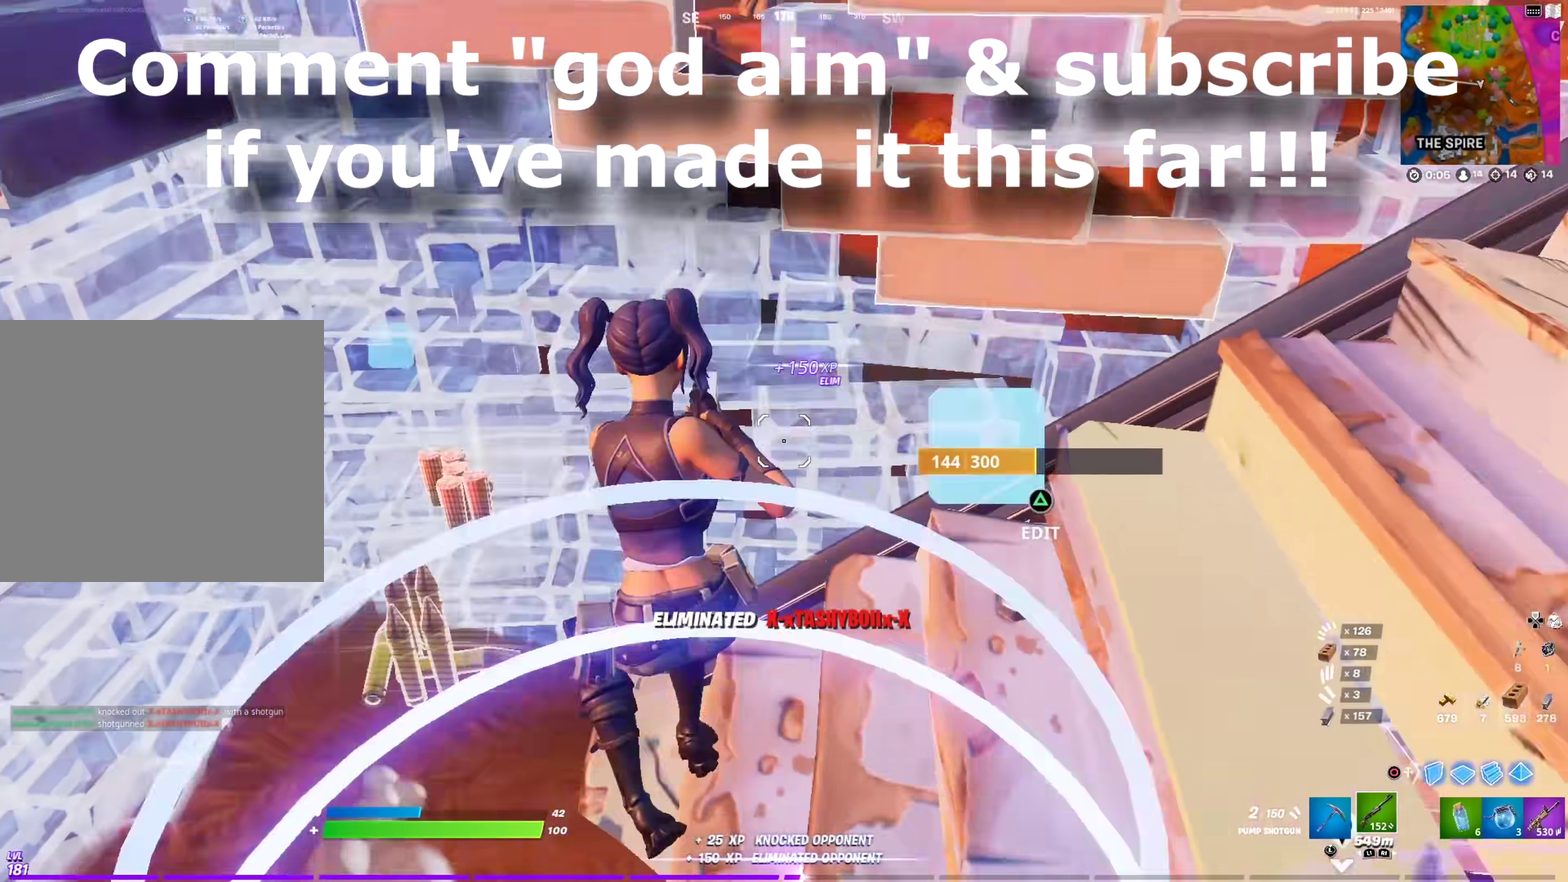
{"dt_ms": 301, "buttons": [], "left_stick": "right", "right_stick": "center", "events": [[251, "right_stick", "center"], [301, "left_stick", "right"]]}
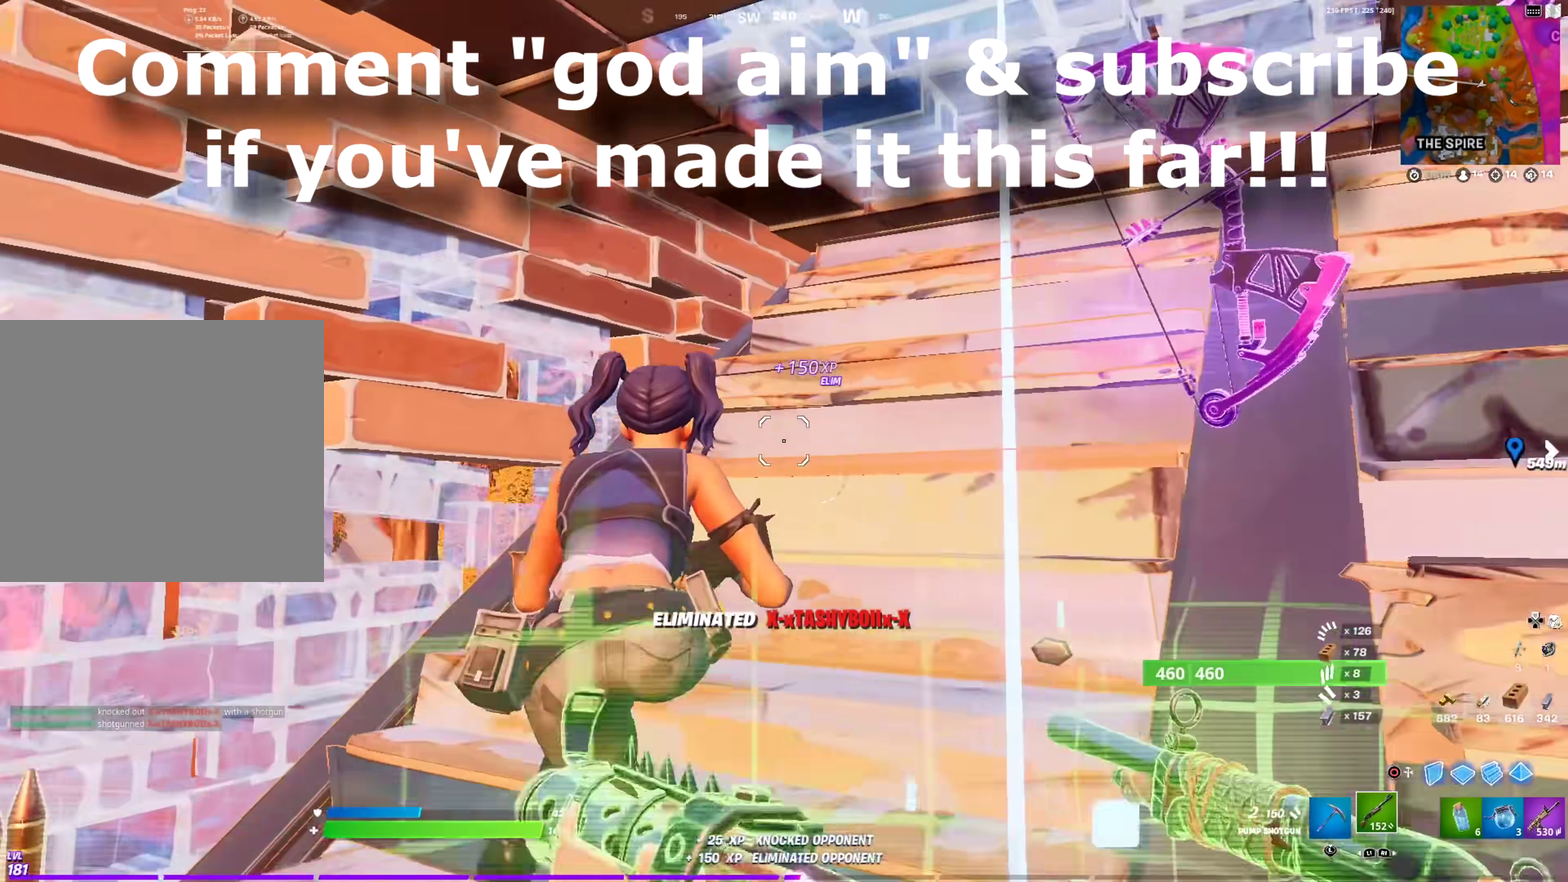
{"dt_ms": 901, "buttons": ["CIRCLE", "R2"], "left_stick": "down-right", "right_stick": "down-left"}
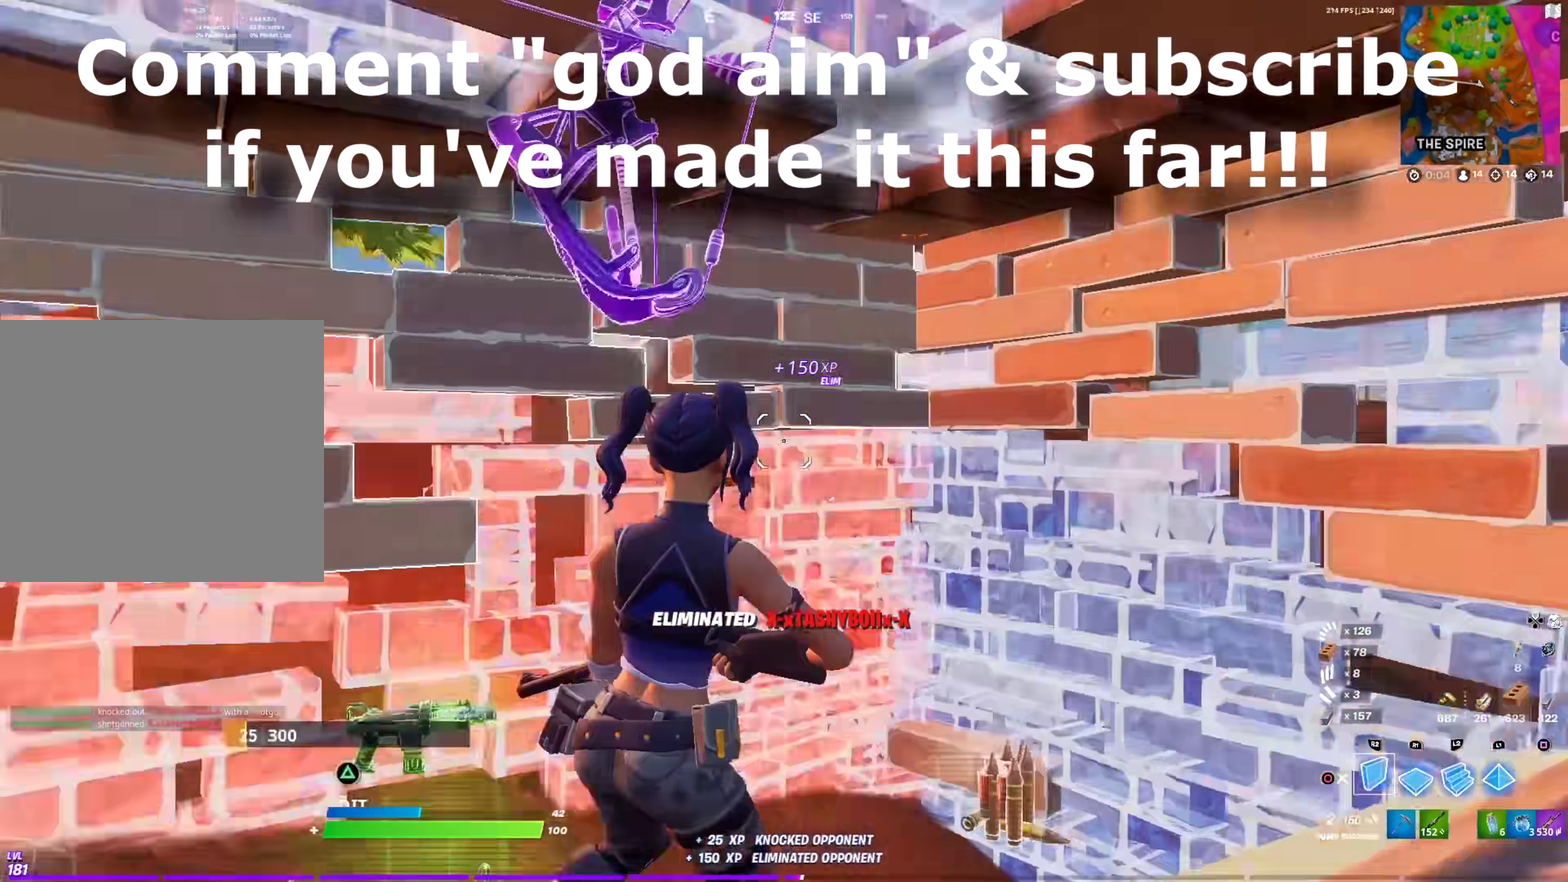
{"dt_ms": 283, "buttons": ["R2"], "left_stick": "down-left", "right_stick": "center", "events": [[50, "right_stick", "center"], [66, "CIRCLE", "up"], [166, "left_stick", "down"], [250, "left_stick", "down-left"]]}
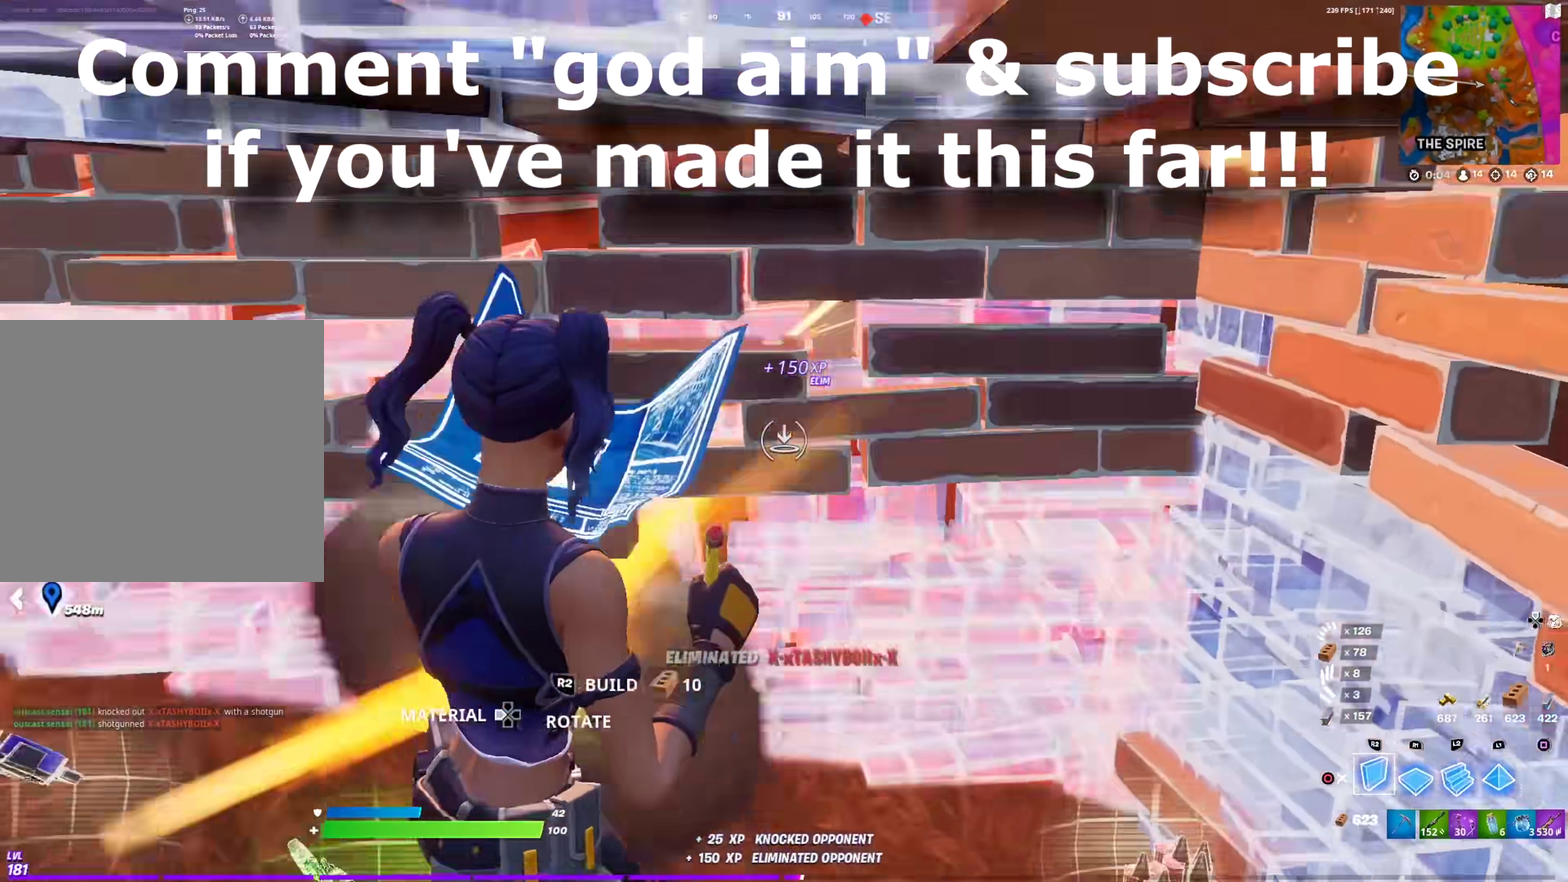
{"dt_ms": 701, "buttons": ["R2"], "left_stick": "right", "right_stick": "center", "events": [[134, "left_stick", "up-right"], [668, "left_stick", "right"]]}
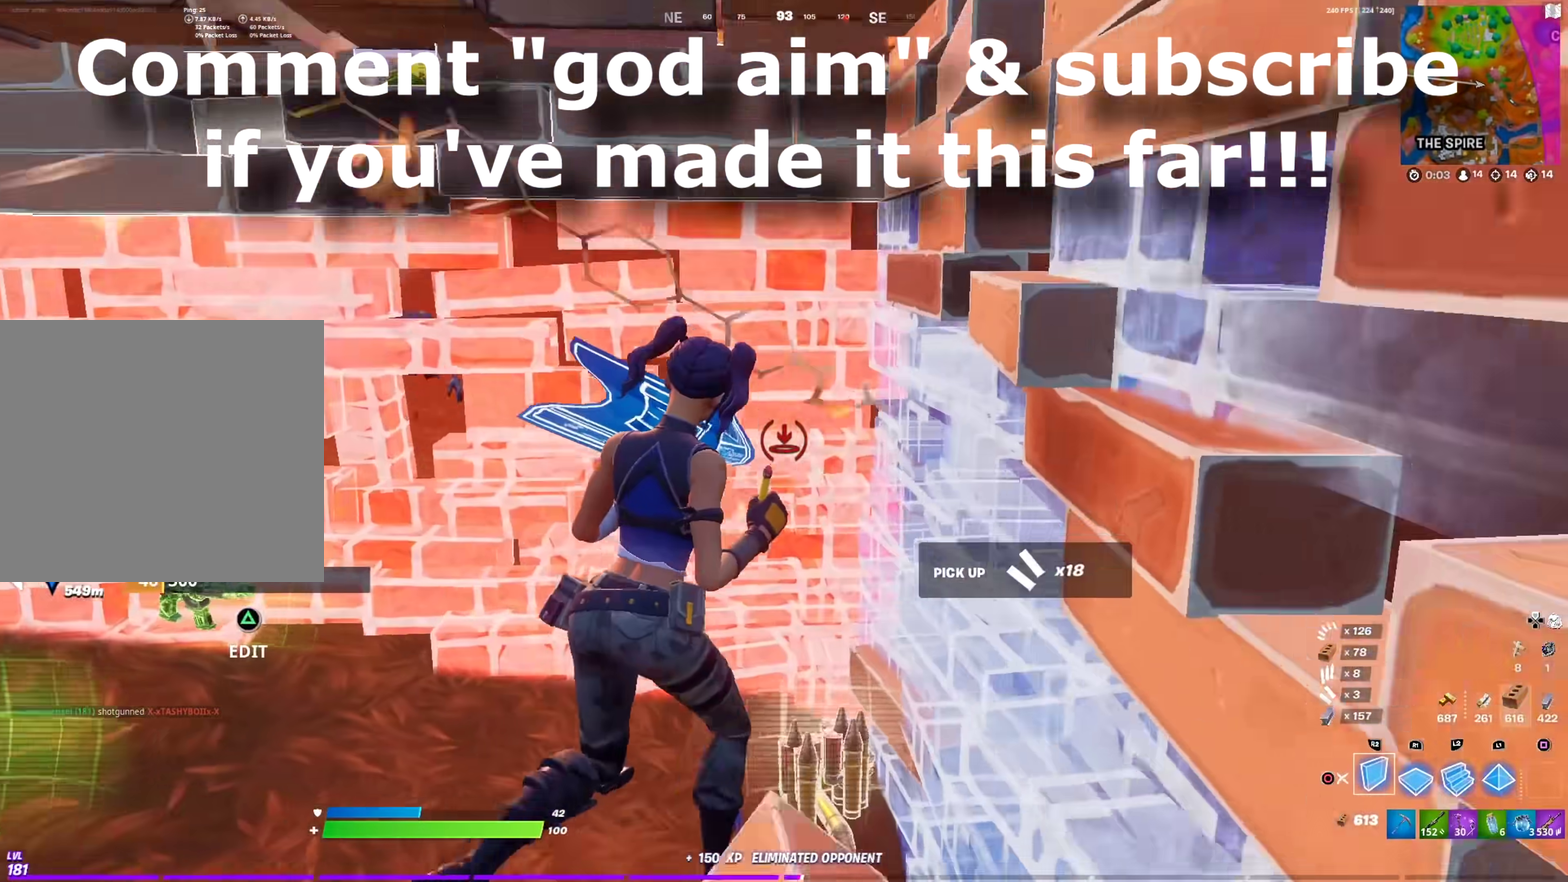
{"dt_ms": 300, "buttons": ["CIRCLE"], "left_stick": "down", "right_stick": "center", "events": [[83, "left_stick", "down-right"], [150, "left_stick", "down"], [217, "CIRCLE", "down"], [284, "R2", "up"]]}
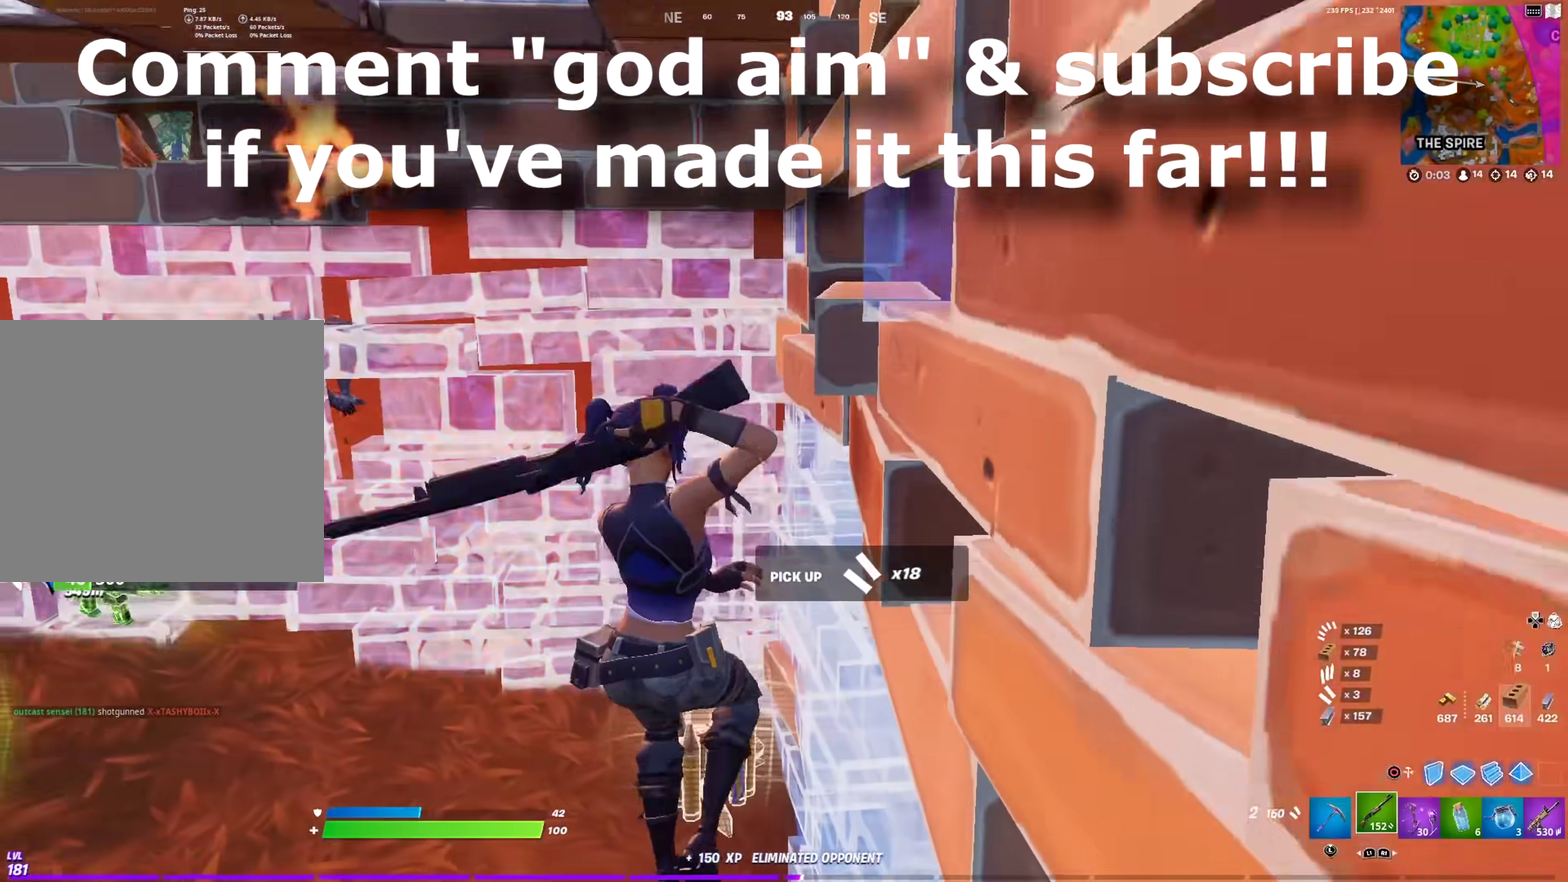
{"dt_ms": 601, "buttons": [], "left_stick": "down-right", "right_stick": "center", "events": [[17, "left_stick", "down-left"], [50, "CIRCLE", "up"], [251, "left_stick", "left"], [334, "left_stick", "center"], [451, "right_stick", "down-left"], [467, "left_stick", "right"], [534, "left_stick", "down-right"], [601, "right_stick", "center"]]}
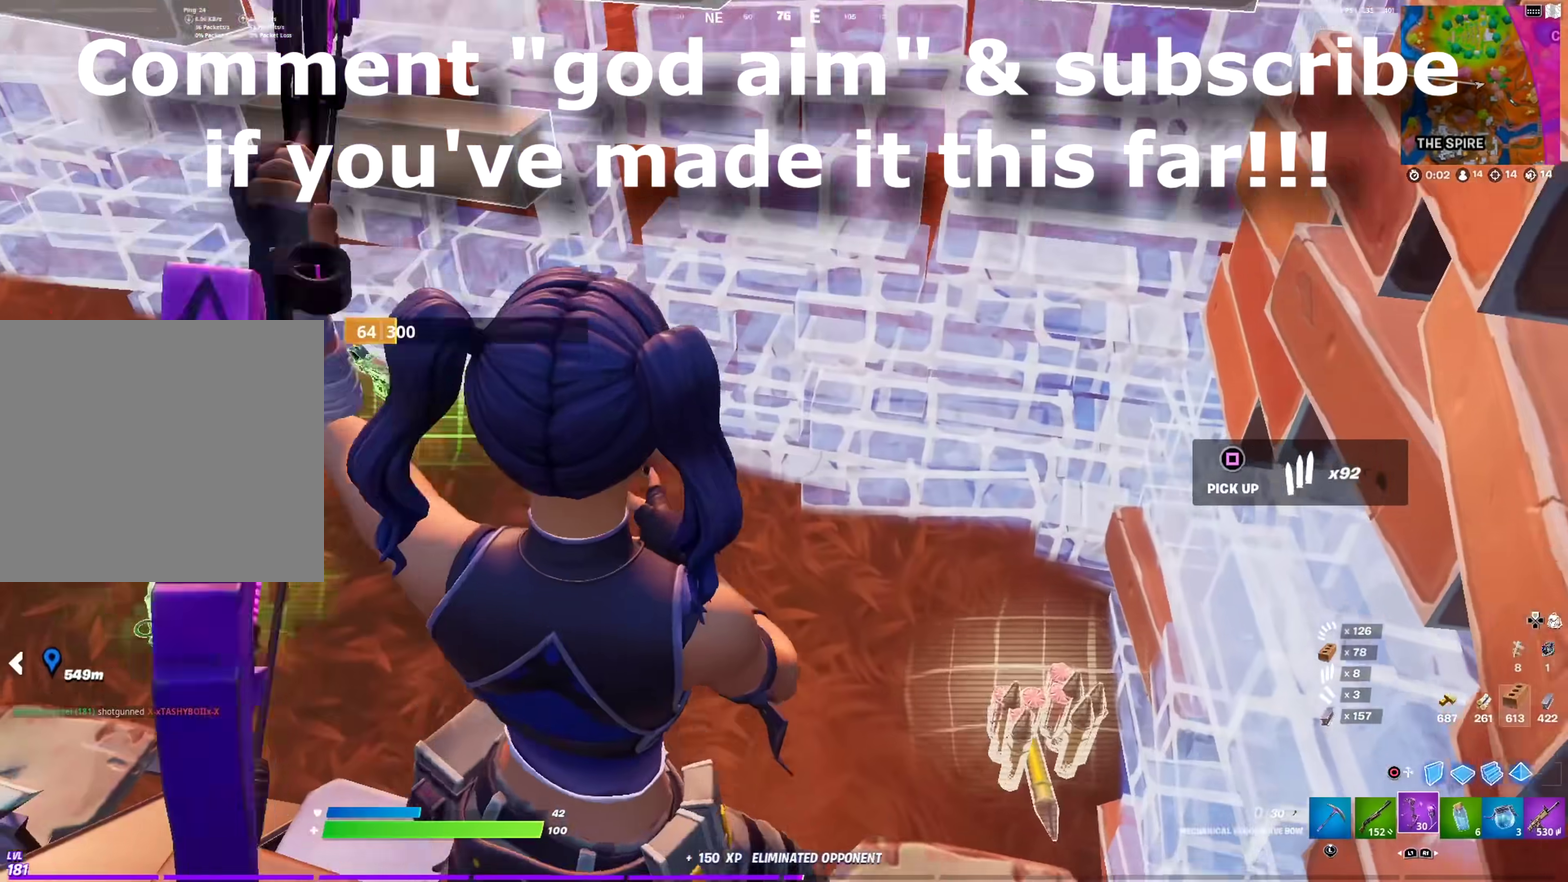
{"dt_ms": 400, "buttons": ["R2"], "left_stick": "up", "right_stick": "center", "events": [[33, "R2", "down"], [117, "left_stick", "center"], [350, "left_stick", "up"]]}